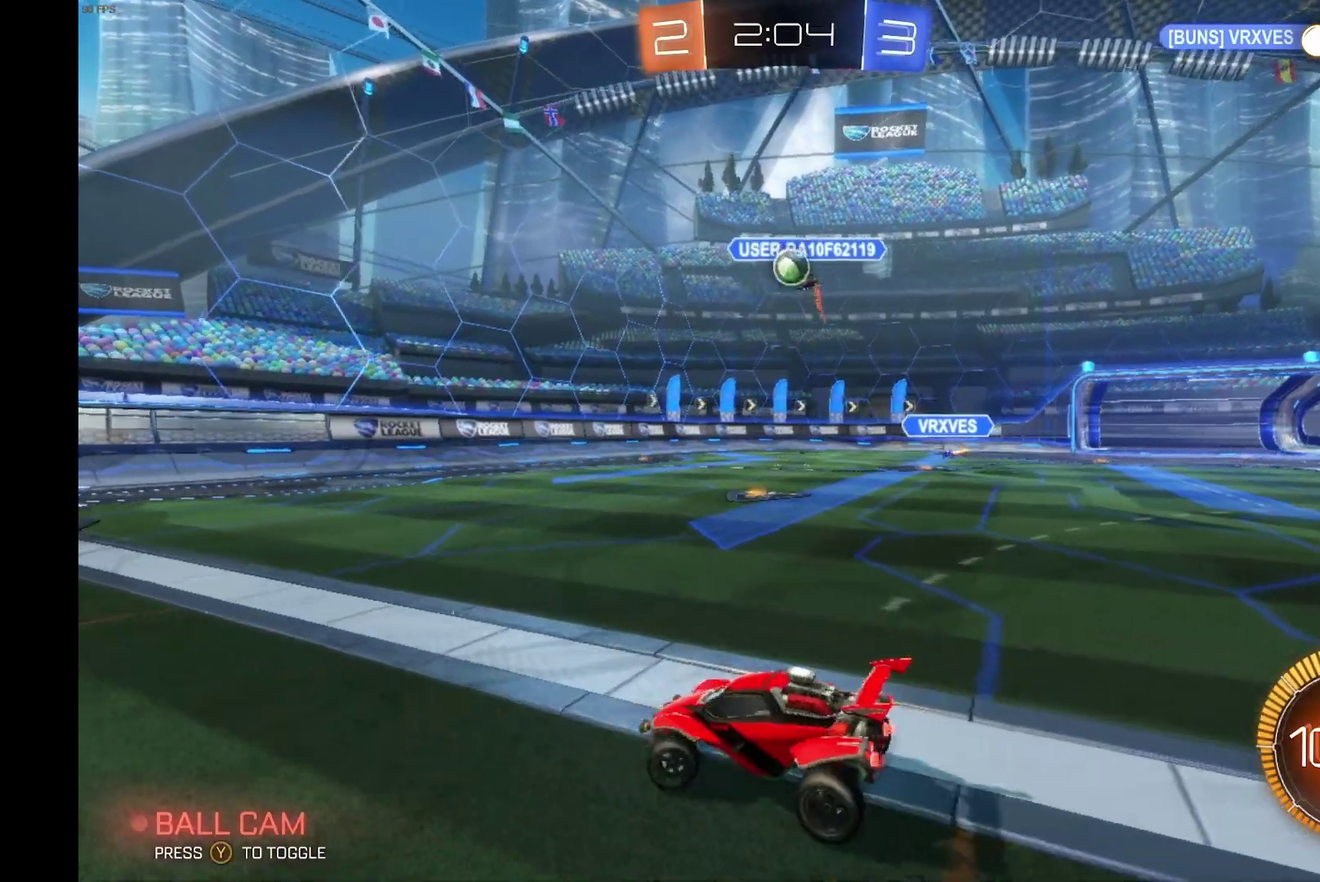
Gameplay with a controller (Xbox layout); each line is a JSON object with the inputs held at the frame after it. "events" lists button and stick changes between this image and that frame as [ms after this image, input, new state], when the widget could be followed in between. Not read: L3 R3.
{"buttons": ["R2"], "left_stick": "down-left", "events": [[400, "left_stick", "down-left"]]}
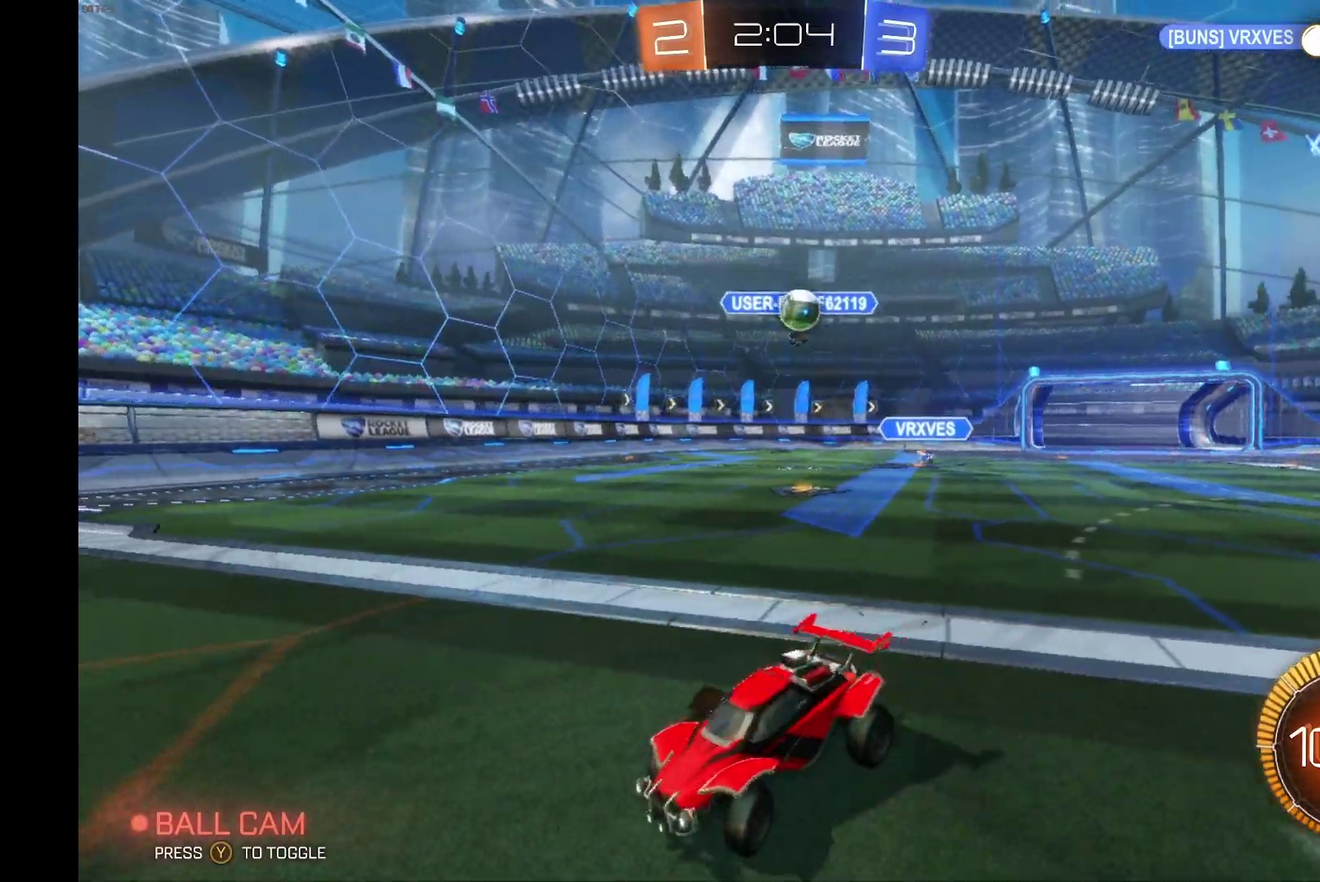
{"buttons": ["X", "R2"], "left_stick": "left", "events": [[33, "left_stick", "left"], [133, "left_stick", "center"], [300, "left_stick", "left"], [500, "X", "down"]]}
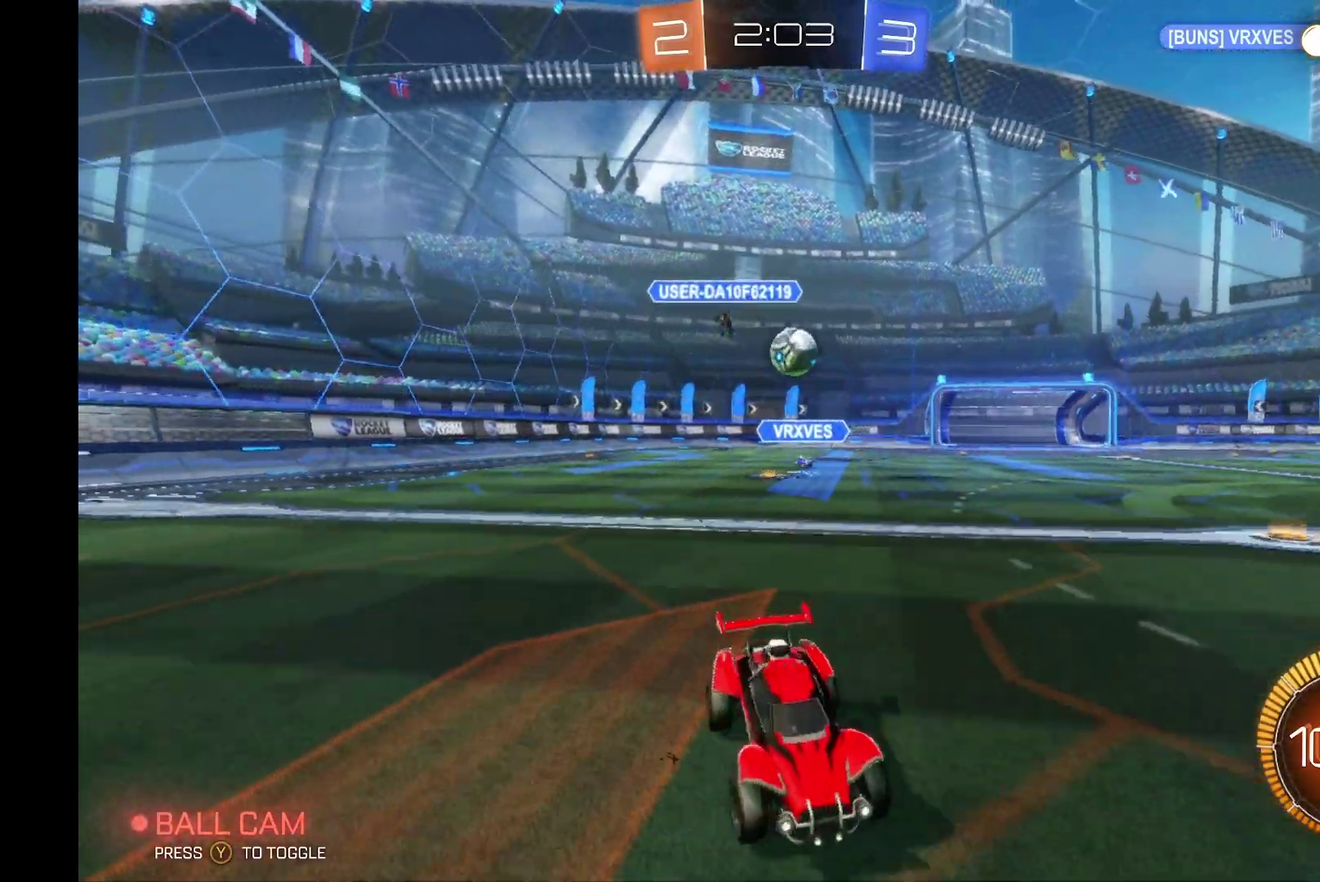
{"buttons": ["L2"], "left_stick": "down-left", "events": [[400, "X", "up"], [433, "left_stick", "down-left"], [467, "L2", "down"], [467, "R2", "up"]]}
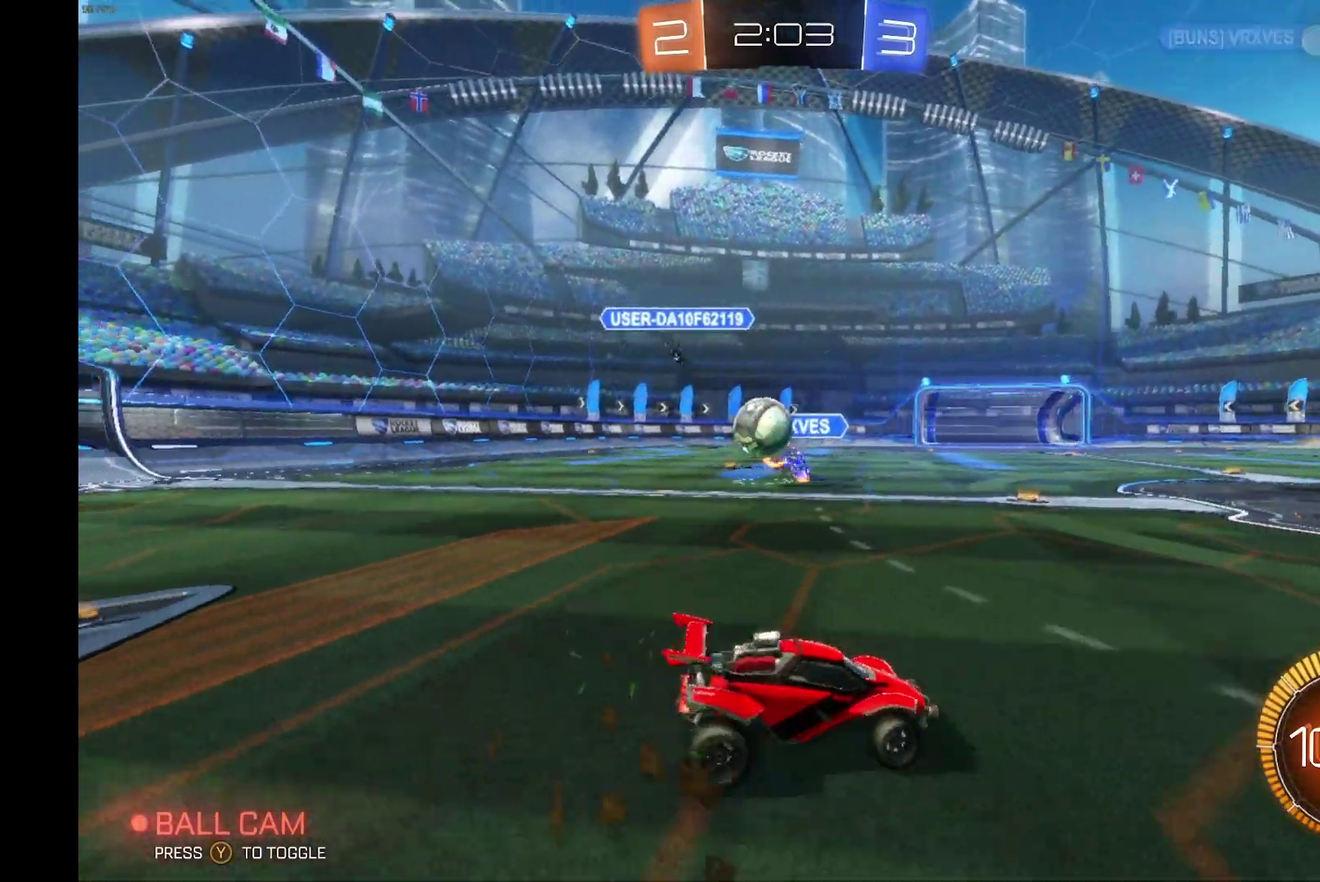
{"buttons": ["A", "L2", "R2"], "left_stick": "down-left", "events": [[133, "A", "down"], [133, "R2", "down"], [333, "A", "up"], [400, "A", "down"]]}
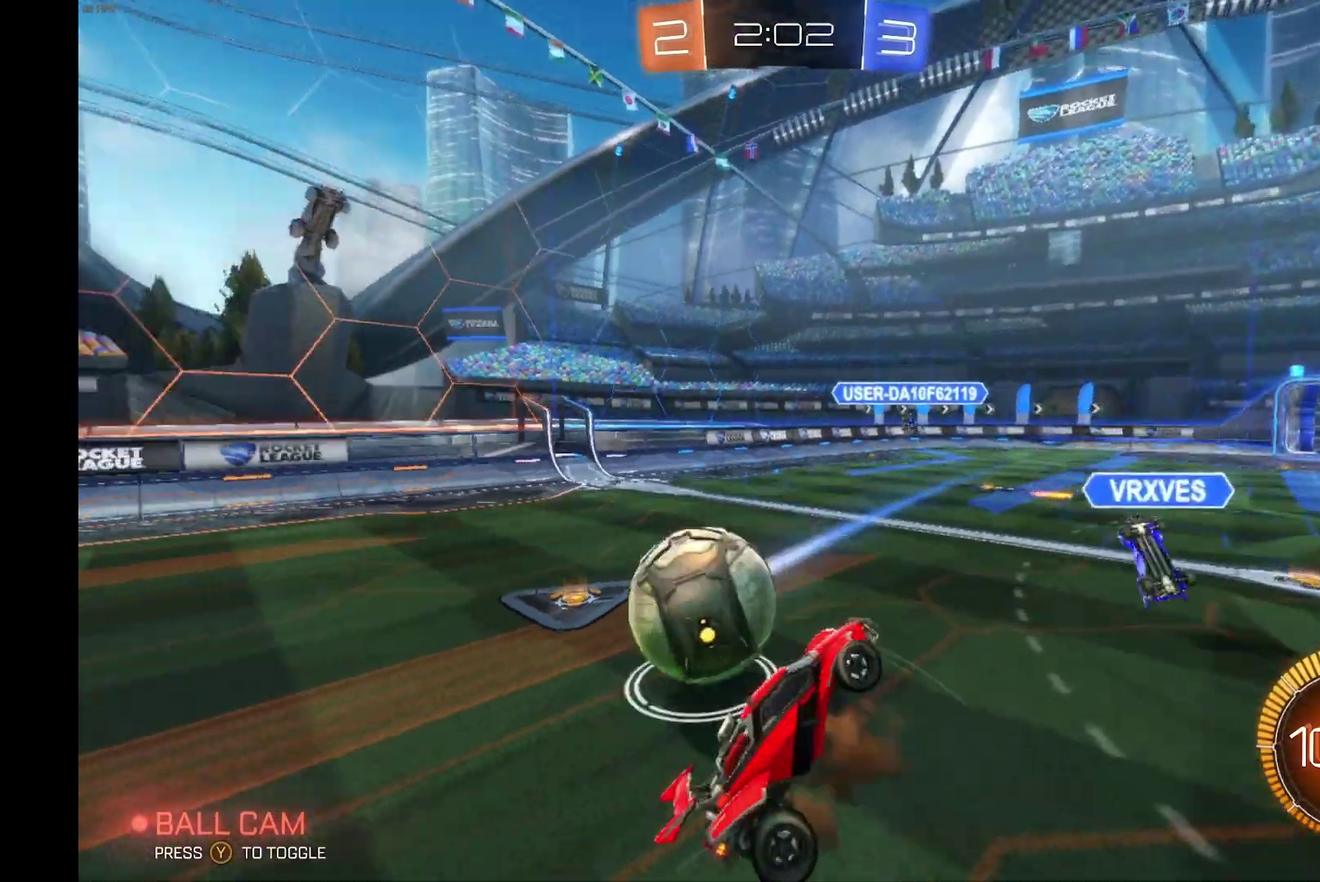
{"buttons": ["R2"], "left_stick": "up", "events": [[133, "A", "up"], [167, "L2", "up"], [333, "left_stick", "left"], [400, "left_stick", "up-left"], [500, "left_stick", "up"]]}
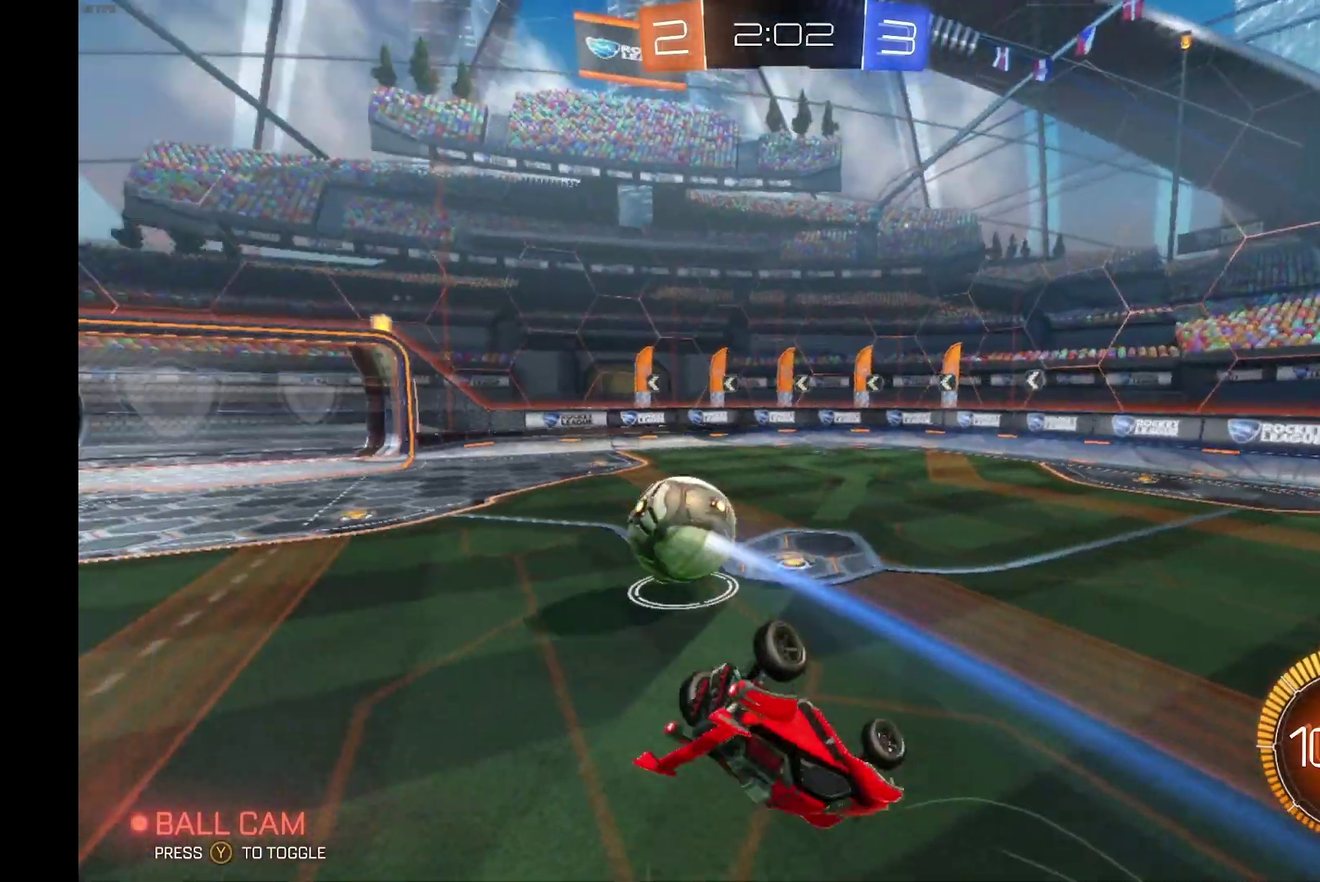
{"buttons": ["R2"], "left_stick": "left", "events": [[133, "left_stick", "left"]]}
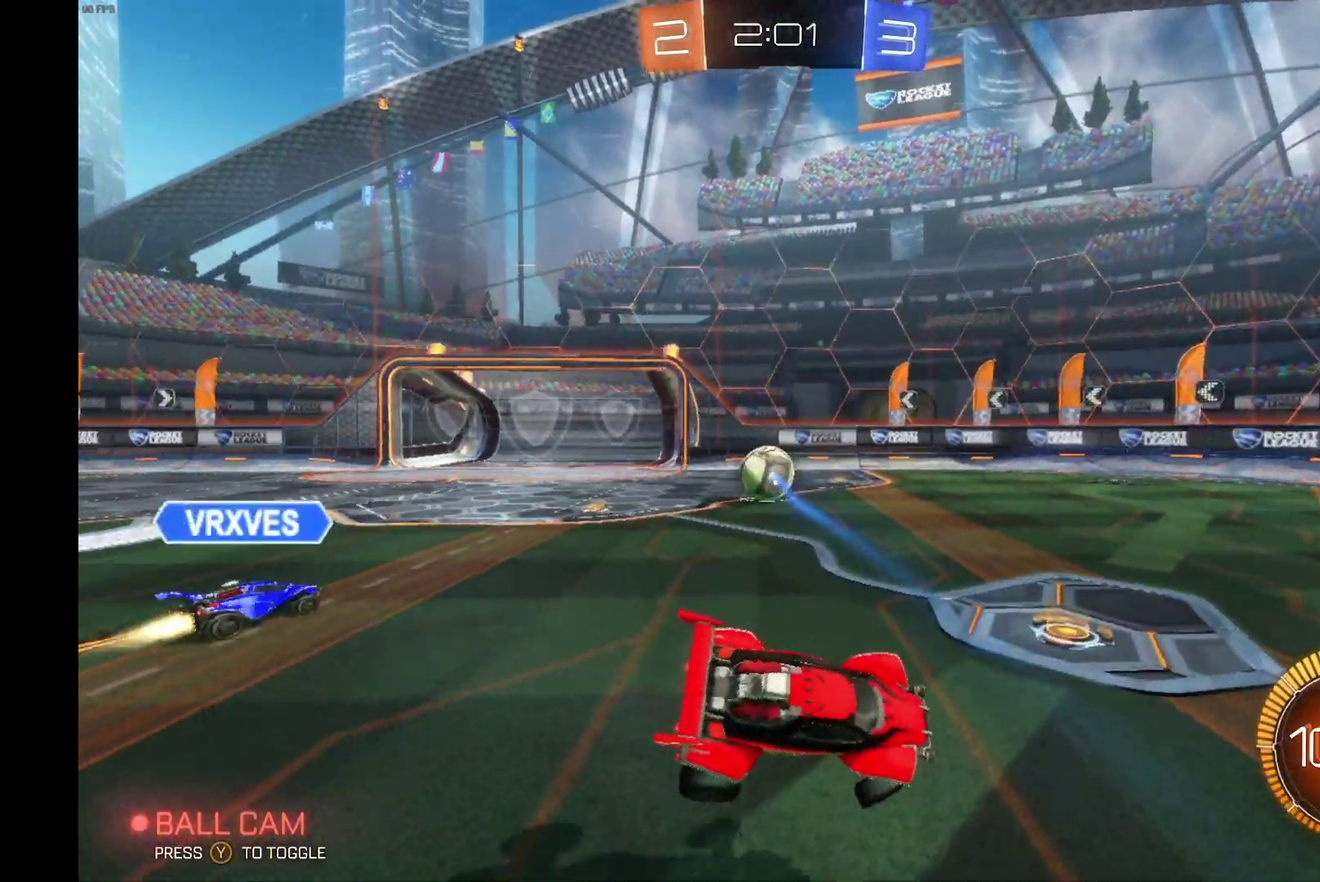
{"buttons": ["B", "R2"], "left_stick": "left", "events": [[433, "B", "down"]]}
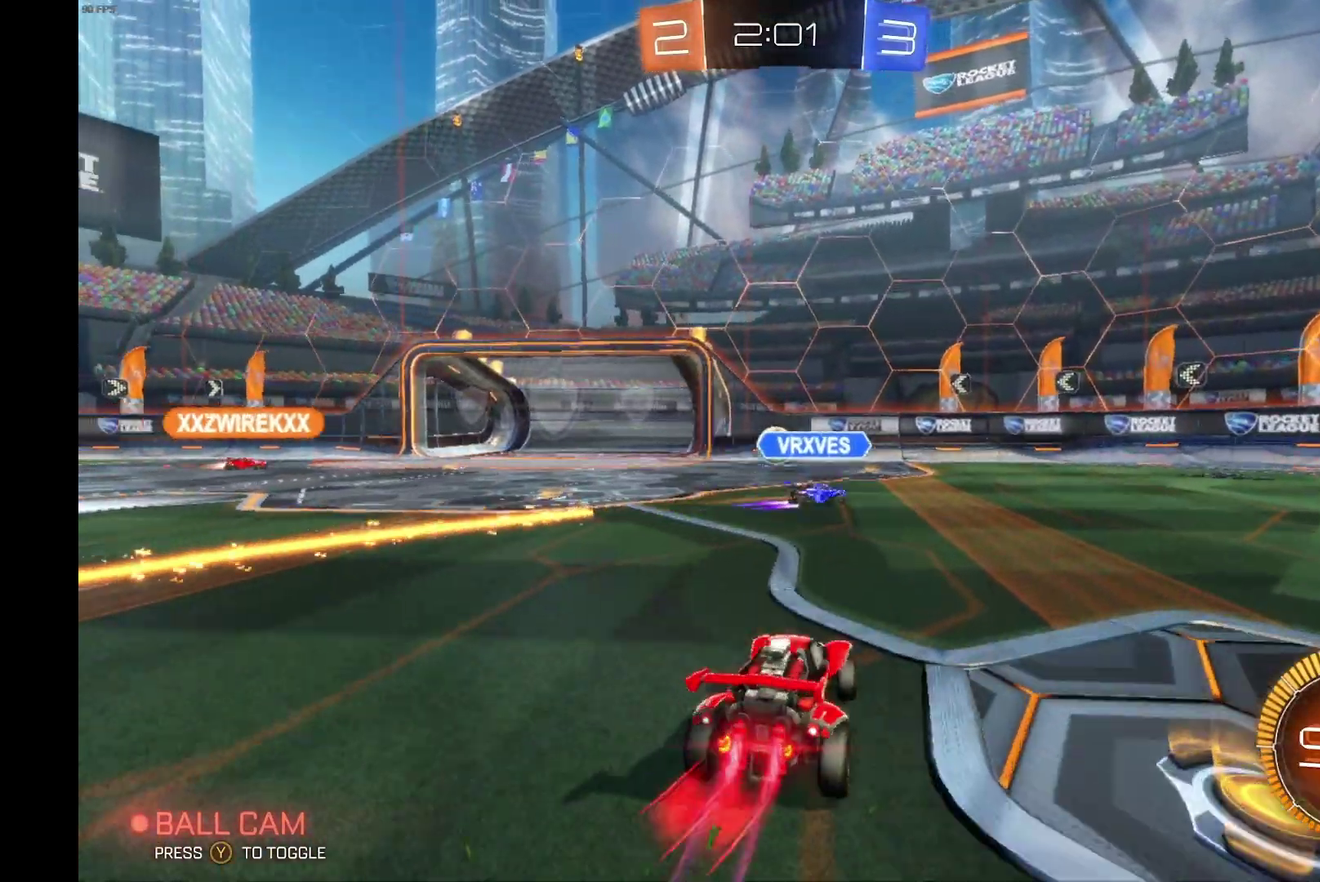
{"buttons": ["R2"], "left_stick": "left", "events": [[67, "left_stick", "center"], [267, "B", "up"], [333, "left_stick", "left"]]}
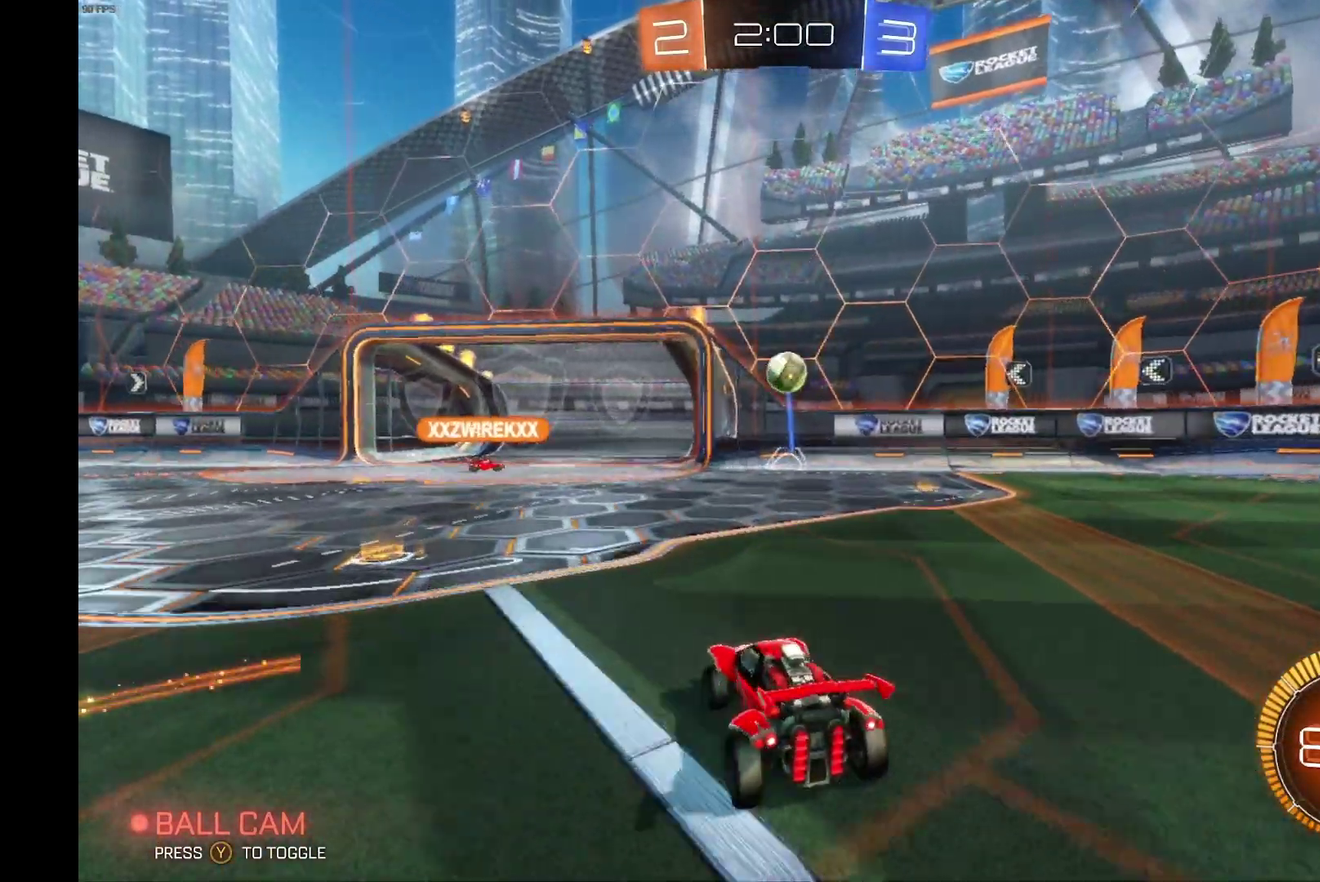
{"buttons": ["R2"], "left_stick": "center", "events": [[267, "left_stick", "center"]]}
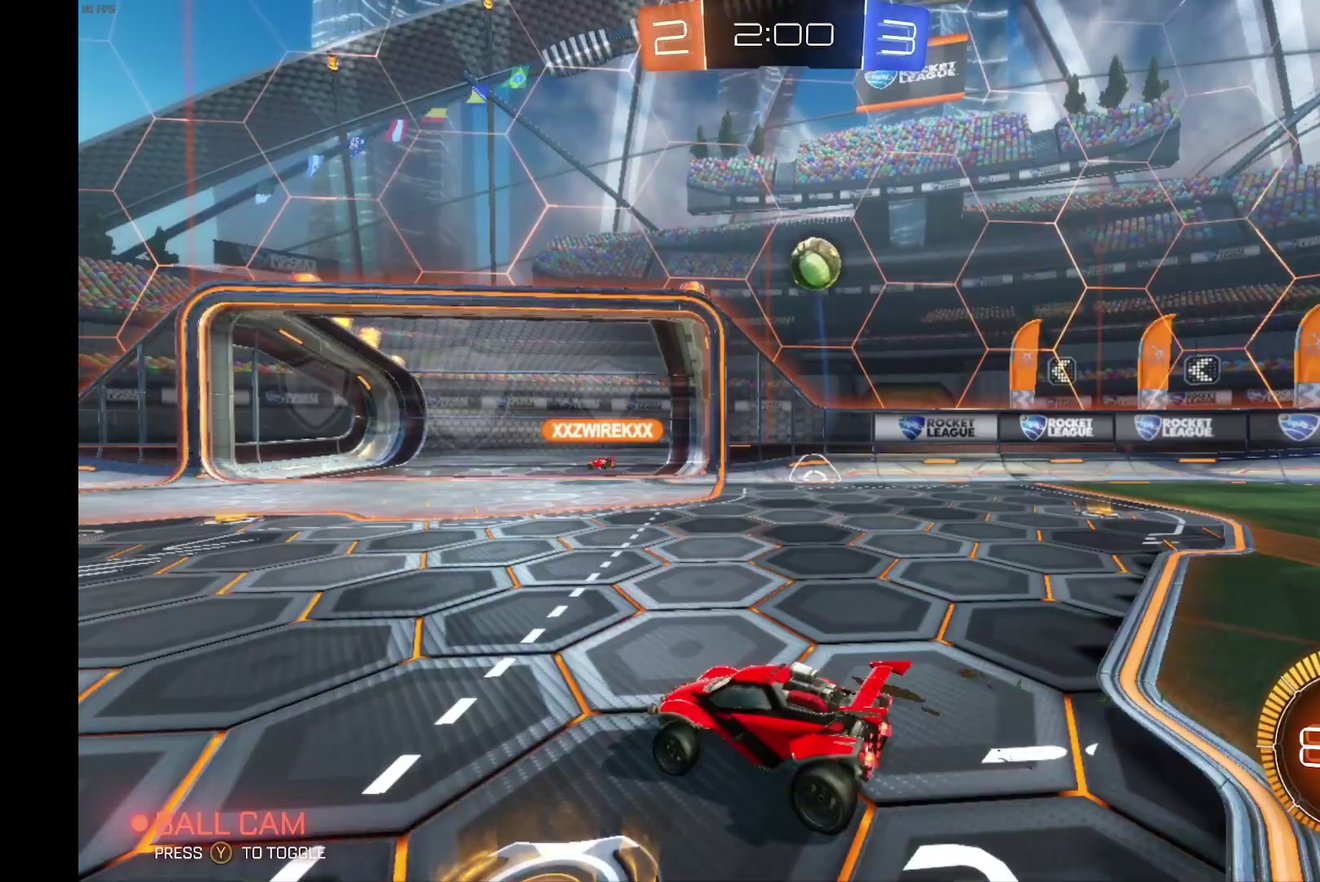
{"buttons": ["R2"], "left_stick": "right", "events": [[200, "left_stick", "right"], [300, "X", "down"], [467, "X", "up"]]}
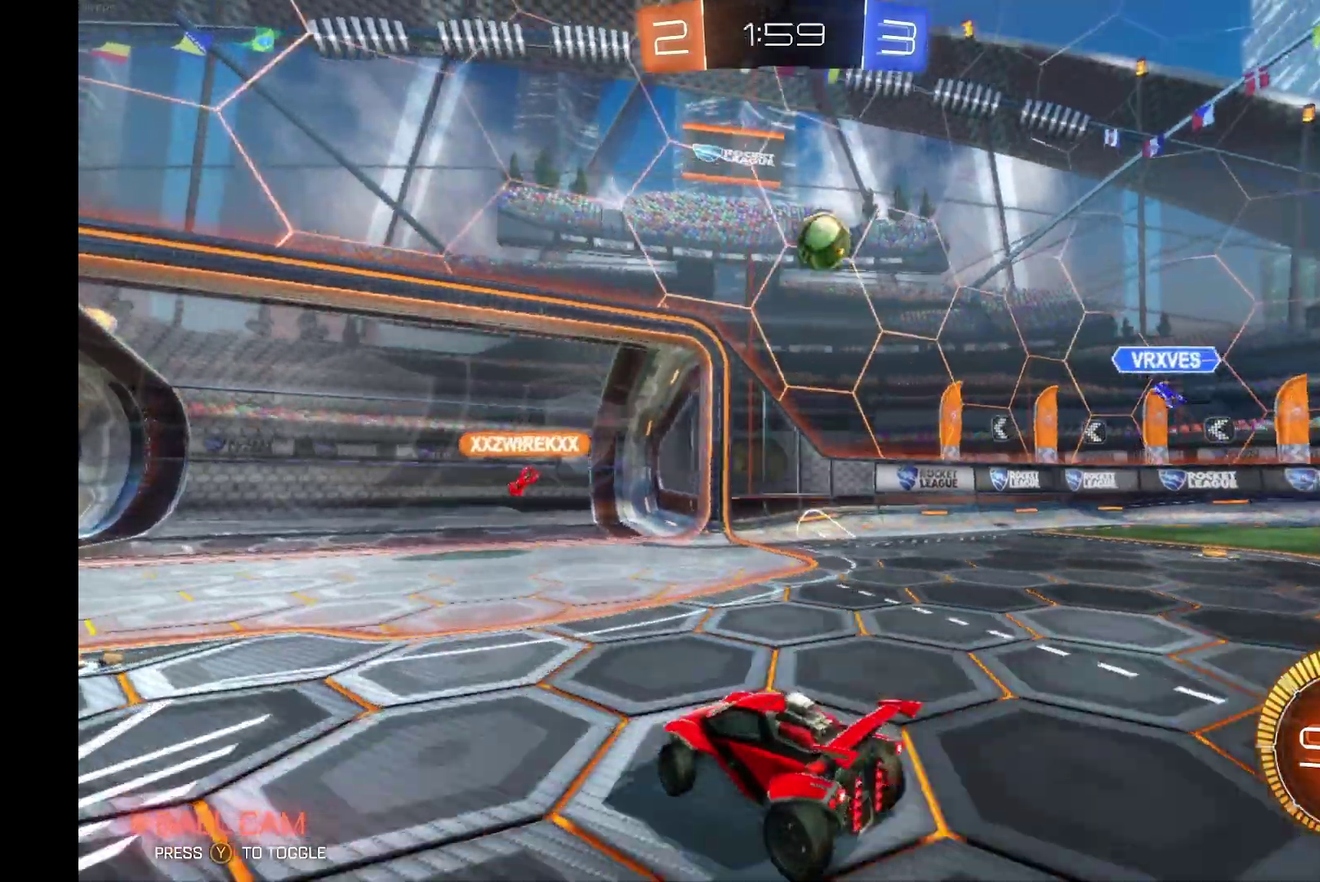
{"buttons": [], "left_stick": "center", "events": [[167, "R2", "up"], [400, "left_stick", "center"]]}
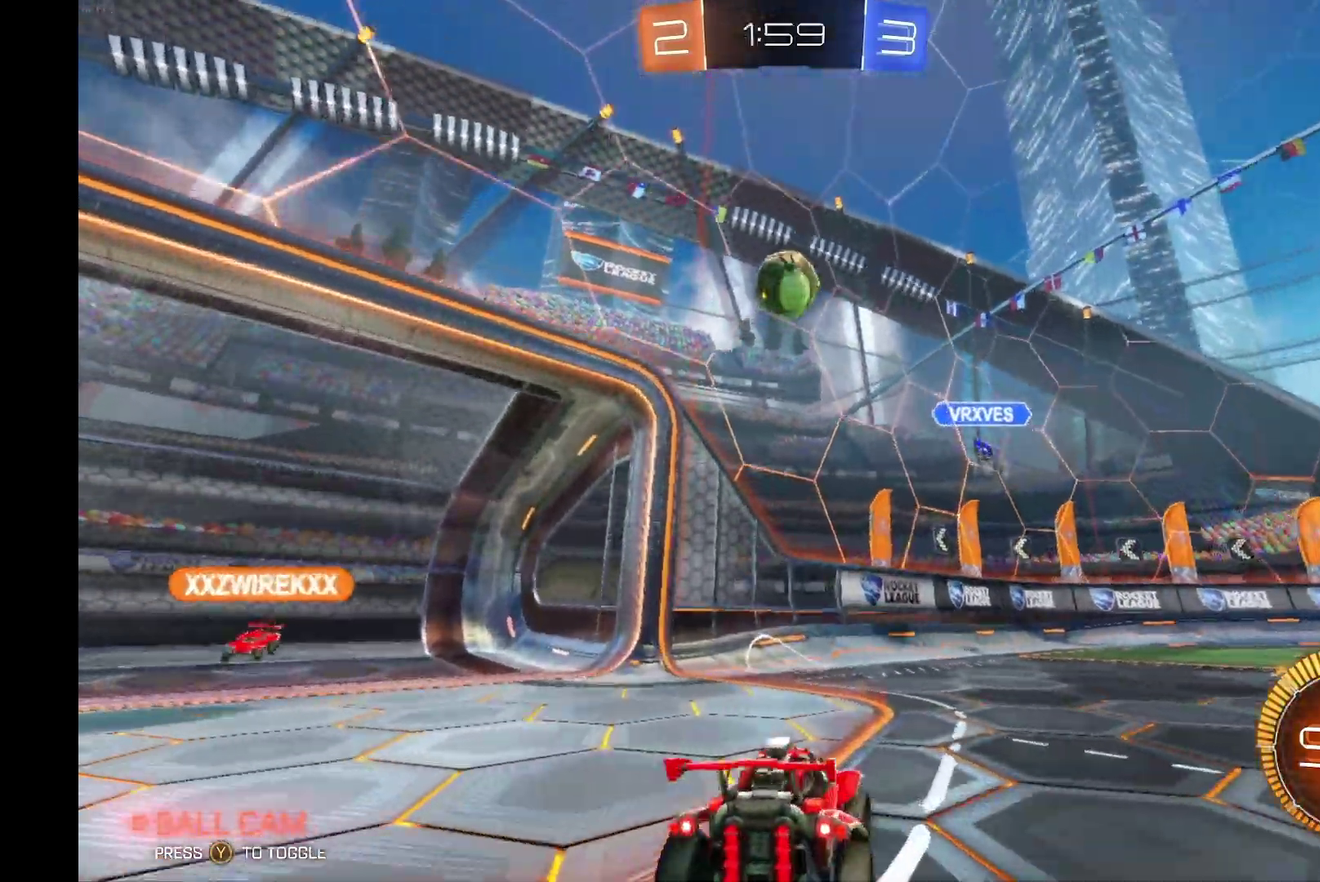
{"buttons": ["A", "B"], "left_stick": "center", "events": [[33, "A", "down"], [67, "left_stick", "down"], [167, "R2", "down"], [200, "A", "up"], [267, "left_stick", "left"], [400, "B", "down"], [400, "left_stick", "center"], [467, "A", "down"], [467, "R2", "up"]]}
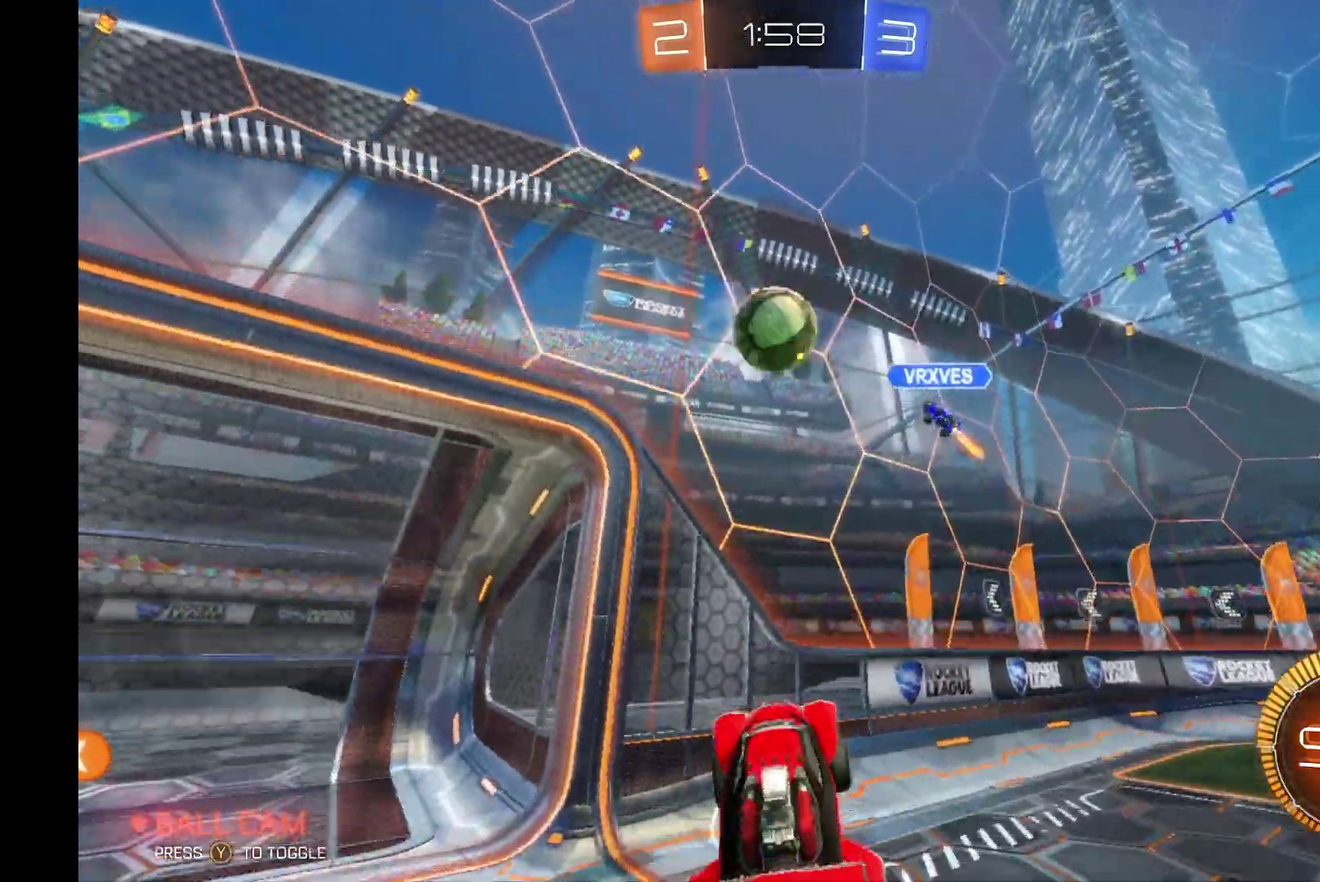
{"buttons": ["B", "R2"], "left_stick": "up", "events": [[133, "R2", "down"], [167, "A", "up"], [167, "left_stick", "left"], [333, "left_stick", "up"]]}
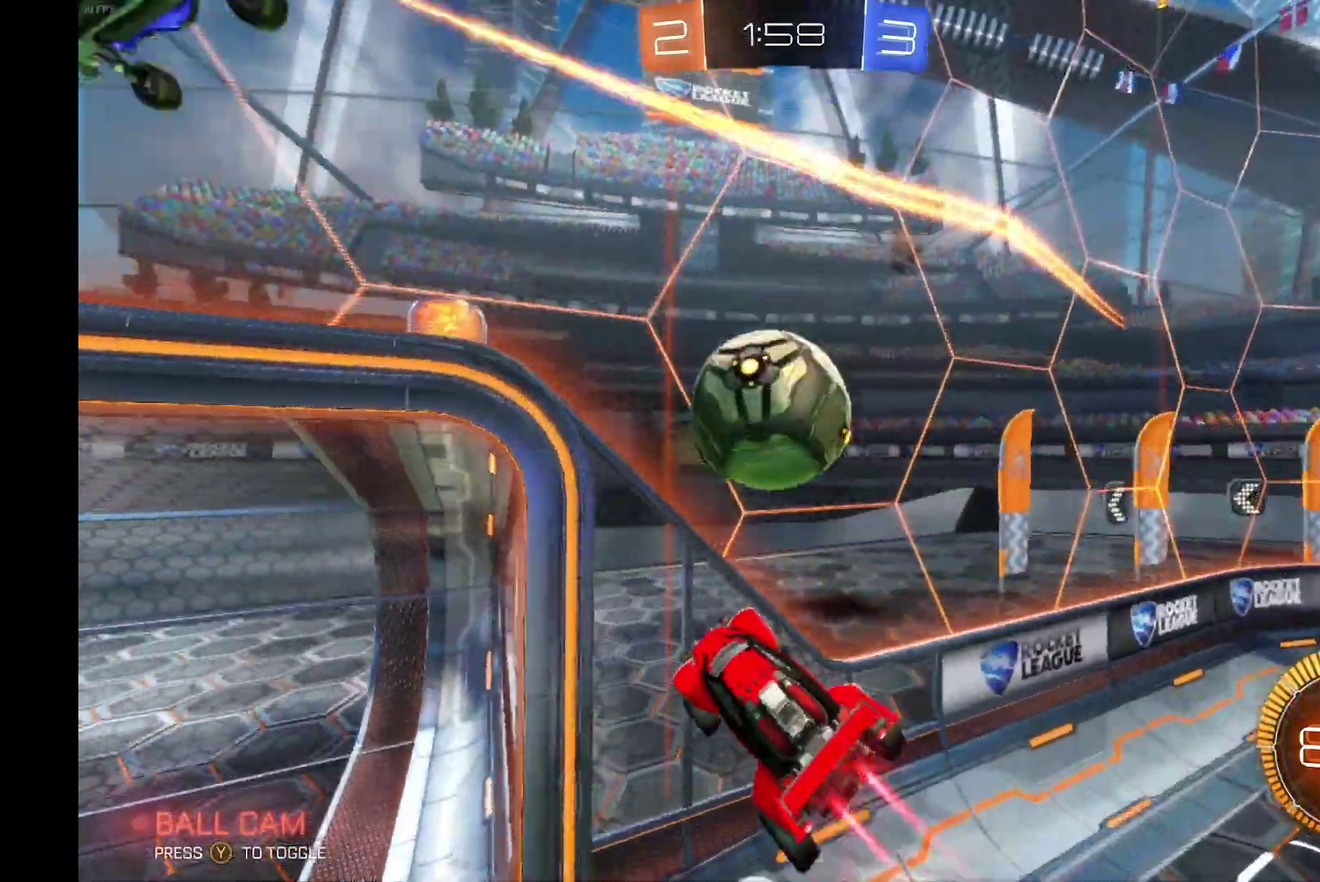
{"buttons": ["R1", "R2"], "left_stick": "right", "events": [[233, "B", "up"], [300, "R1", "down"], [300, "left_stick", "center"], [500, "left_stick", "right"]]}
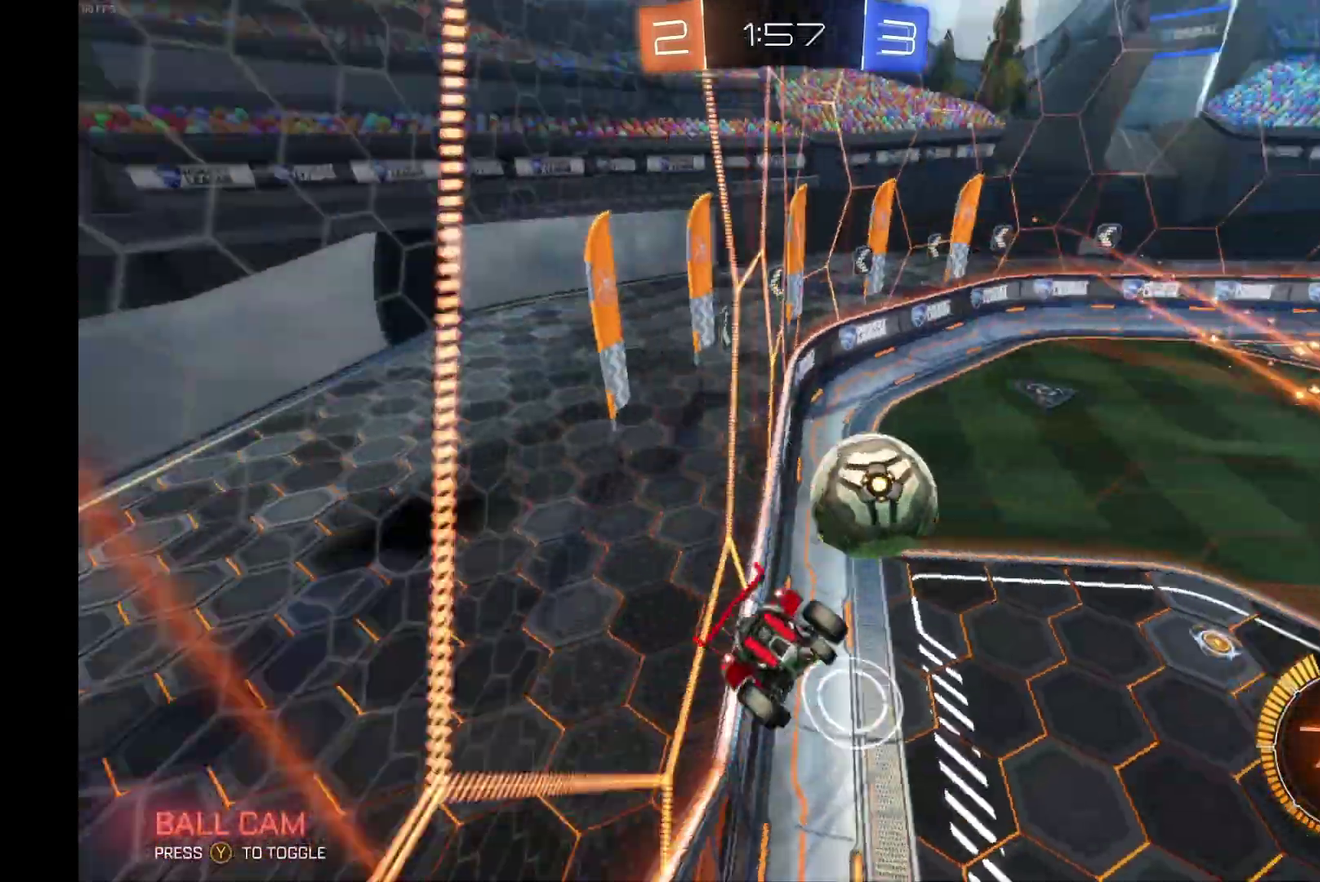
{"buttons": ["R2"], "left_stick": "center", "events": [[200, "left_stick", "down-right"], [267, "left_stick", "center"], [433, "R1", "up"]]}
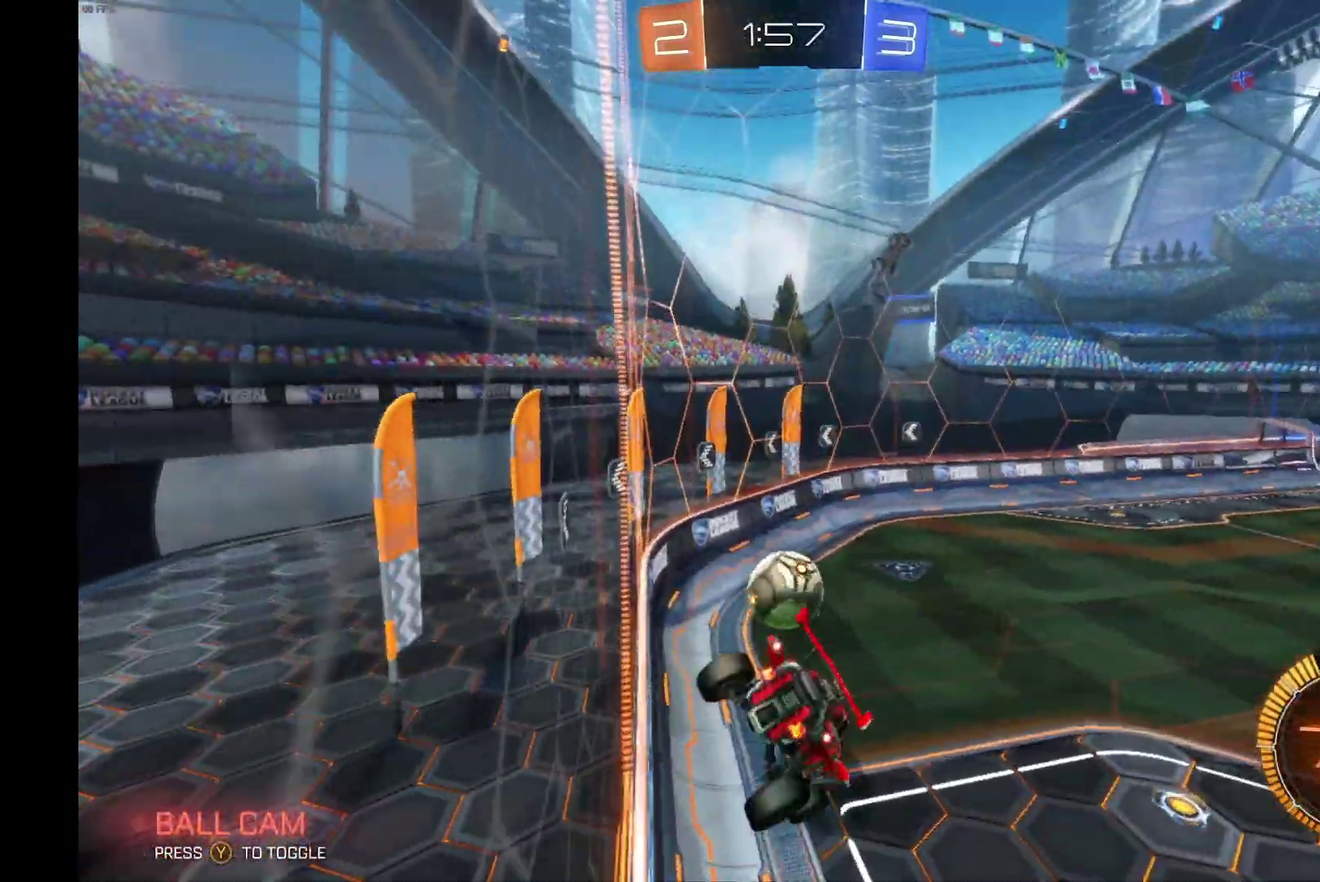
{"buttons": ["R2"], "left_stick": "center", "events": [[200, "left_stick", "left"], [433, "left_stick", "center"]]}
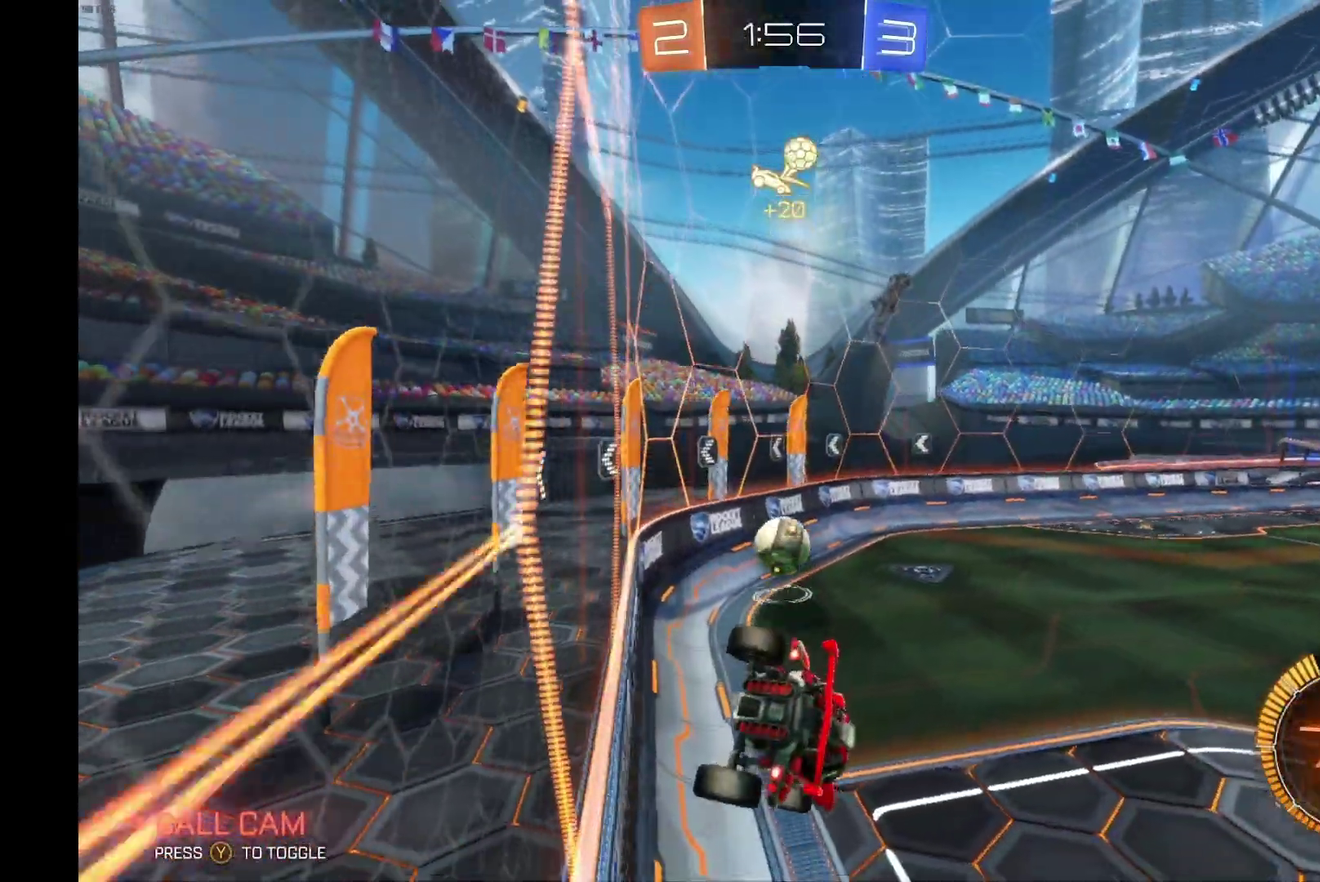
{"buttons": ["R2"], "left_stick": "left", "events": [[133, "L1", "down"], [167, "left_stick", "down"], [300, "left_stick", "down-left"], [400, "L1", "up"], [400, "left_stick", "left"]]}
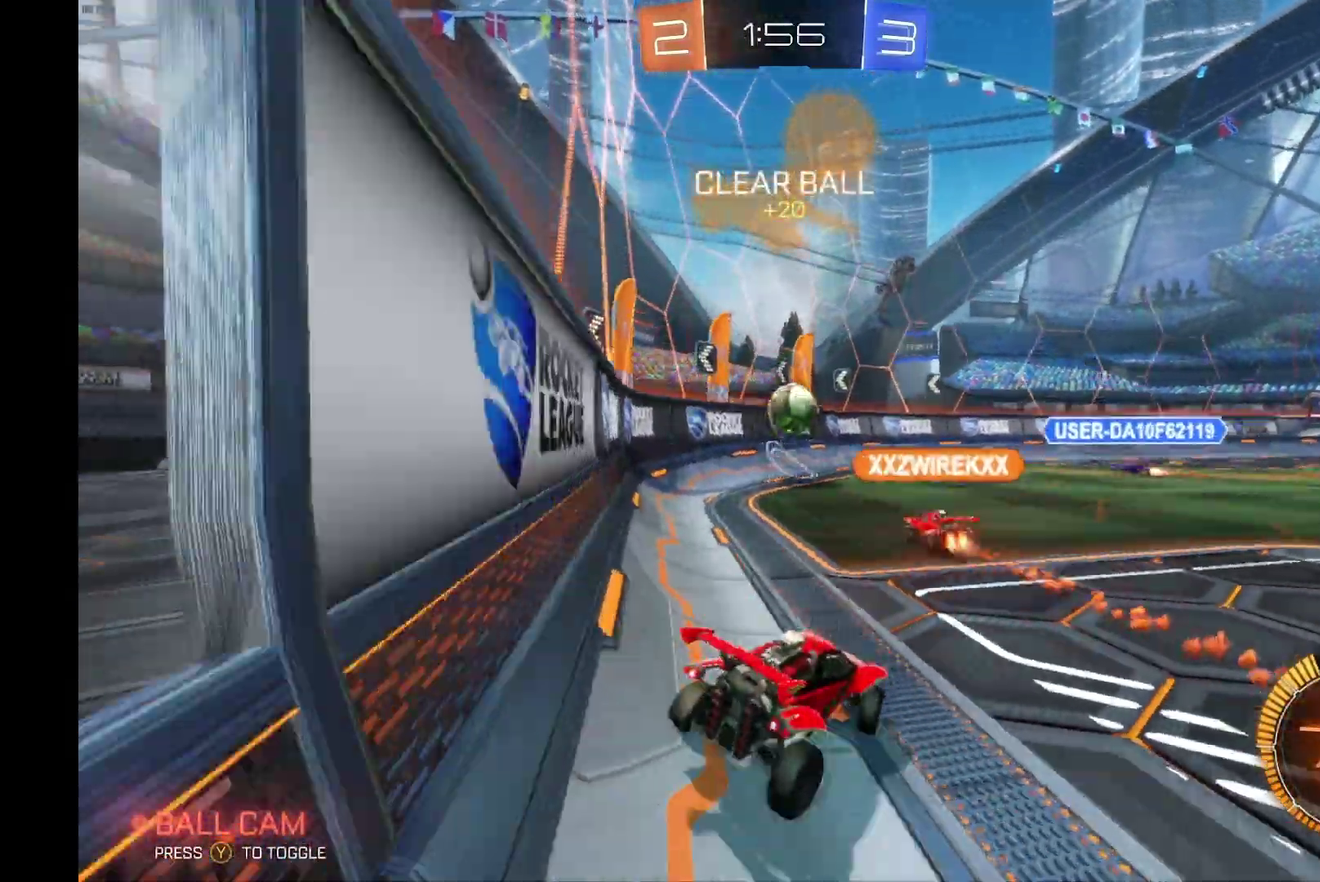
{"buttons": ["X", "R2"], "left_stick": "right", "events": [[233, "left_stick", "center"], [300, "left_stick", "right"], [500, "X", "down"]]}
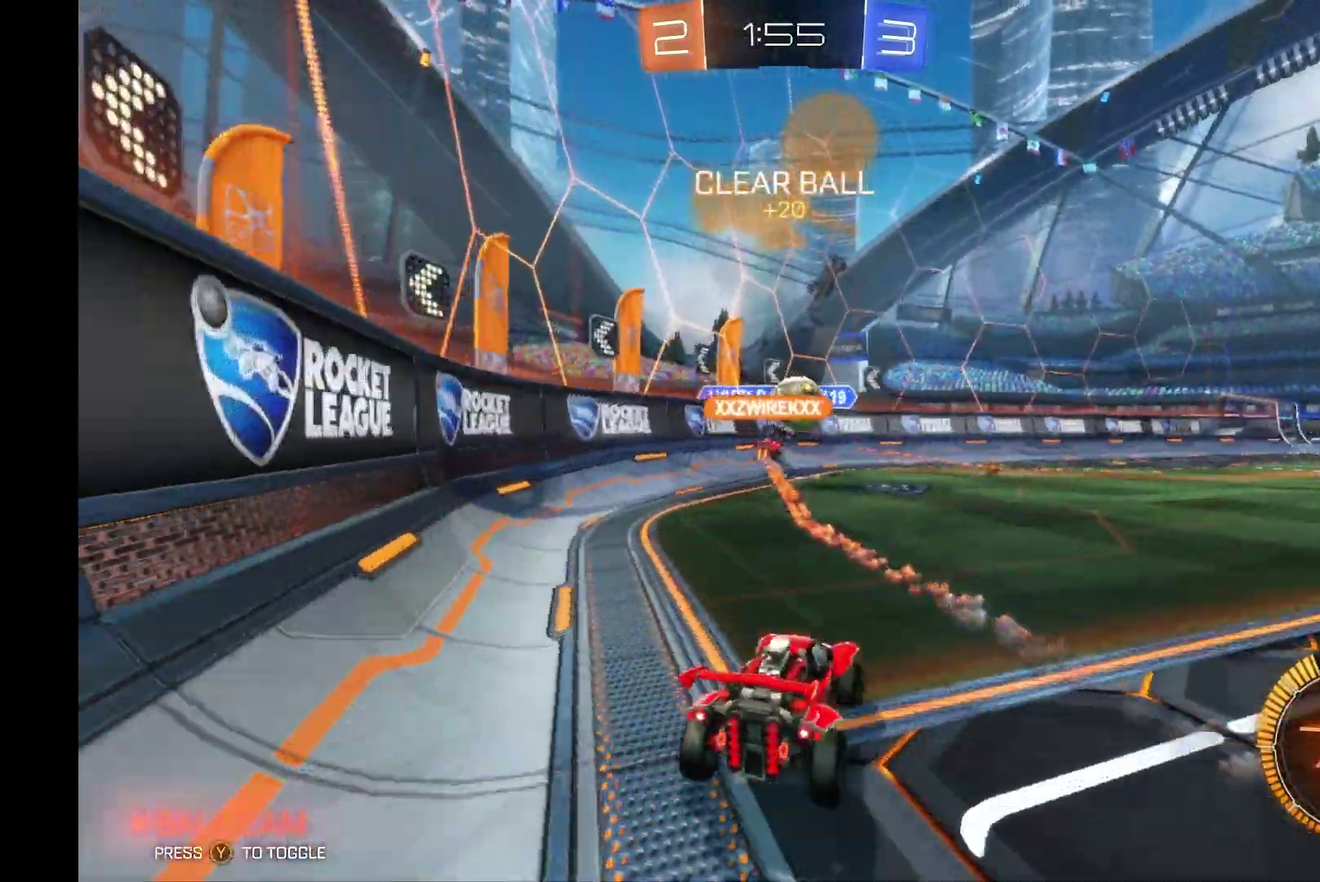
{"buttons": ["R2"], "left_stick": "center", "events": [[167, "X", "up"], [333, "left_stick", "center"]]}
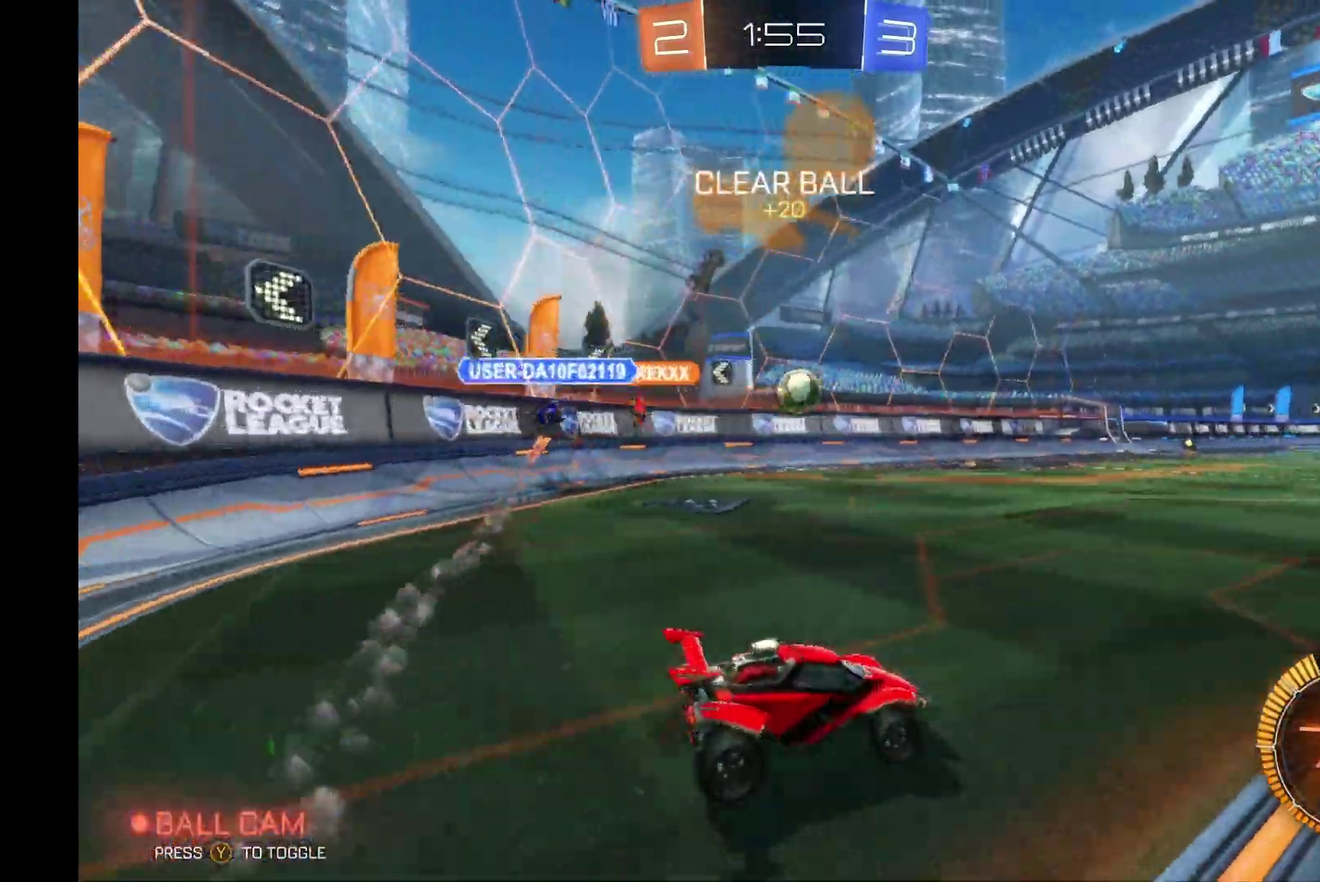
{"buttons": ["R2"], "left_stick": "left", "events": [[500, "left_stick", "left"]]}
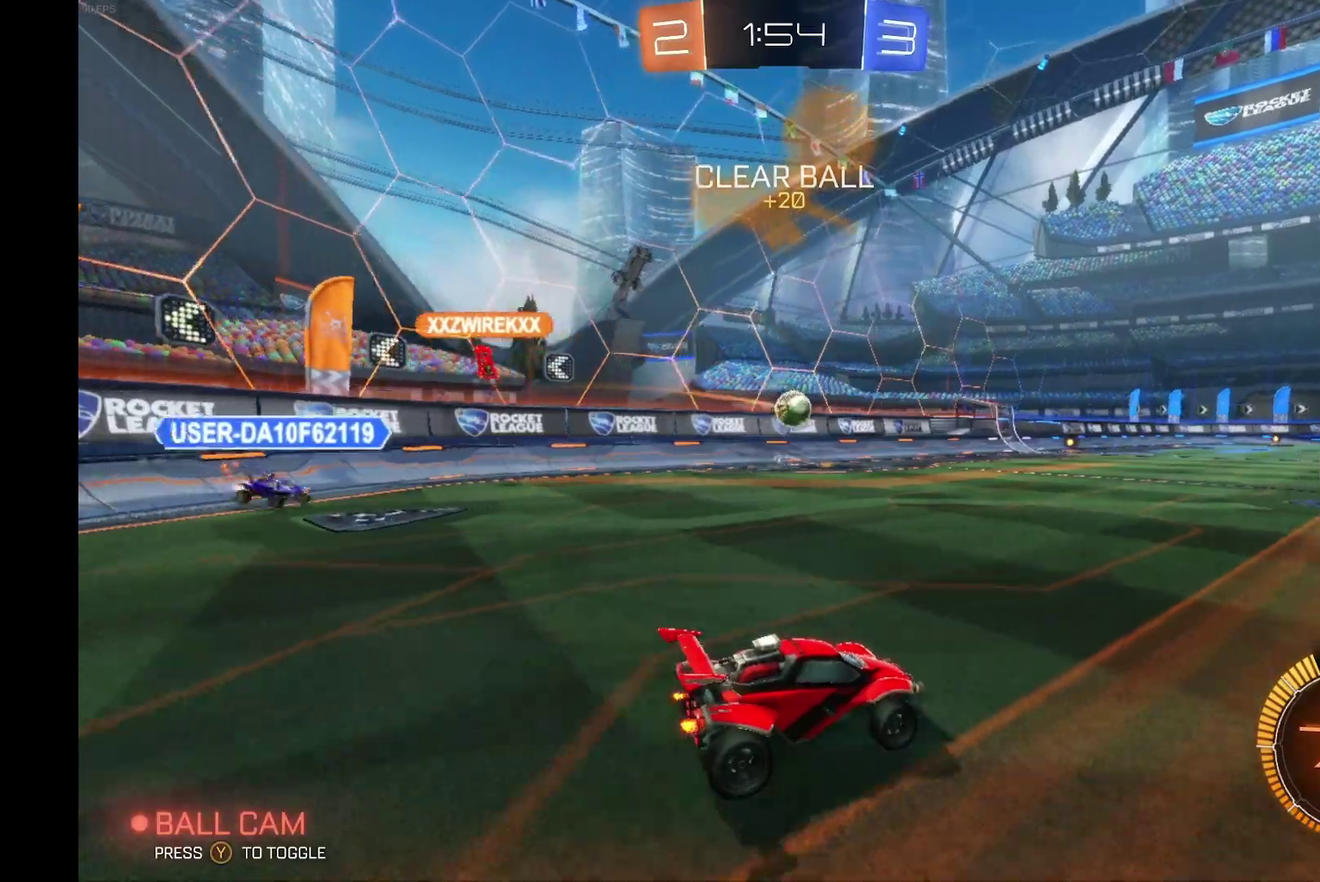
{"buttons": ["B", "R1", "R2"], "left_stick": "right", "events": [[67, "B", "down"], [200, "A", "down"], [200, "R1", "down"], [200, "left_stick", "up"], [267, "R1", "up"], [300, "A", "up"], [300, "B", "up"], [333, "left_stick", "up-right"], [367, "A", "down"], [367, "B", "down"], [367, "R1", "down"], [500, "A", "up"], [500, "left_stick", "right"]]}
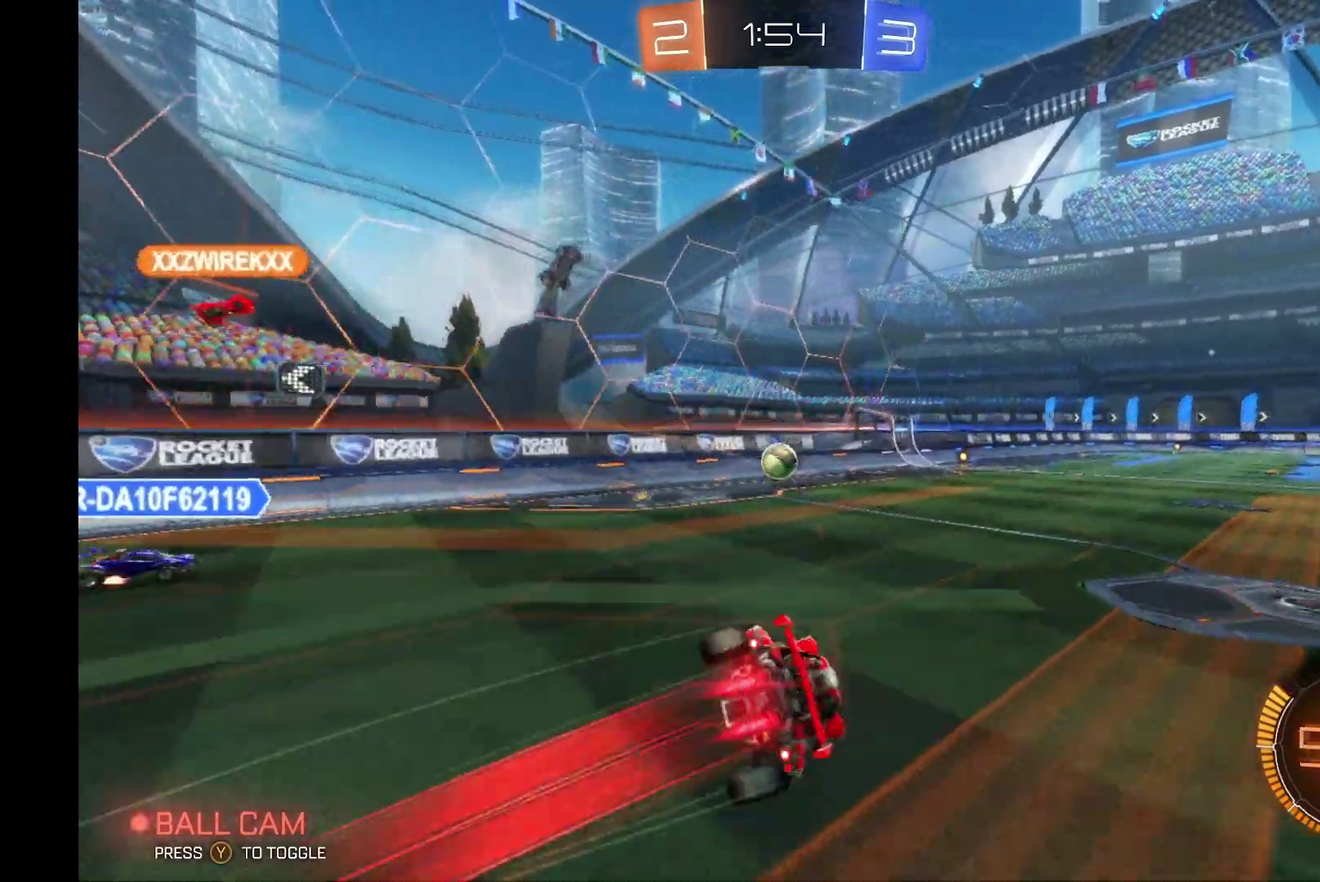
{"buttons": ["R2"], "left_stick": "center", "events": [[100, "left_stick", "center"], [200, "B", "up"], [200, "R1", "up"], [400, "left_stick", "right"], [500, "left_stick", "center"]]}
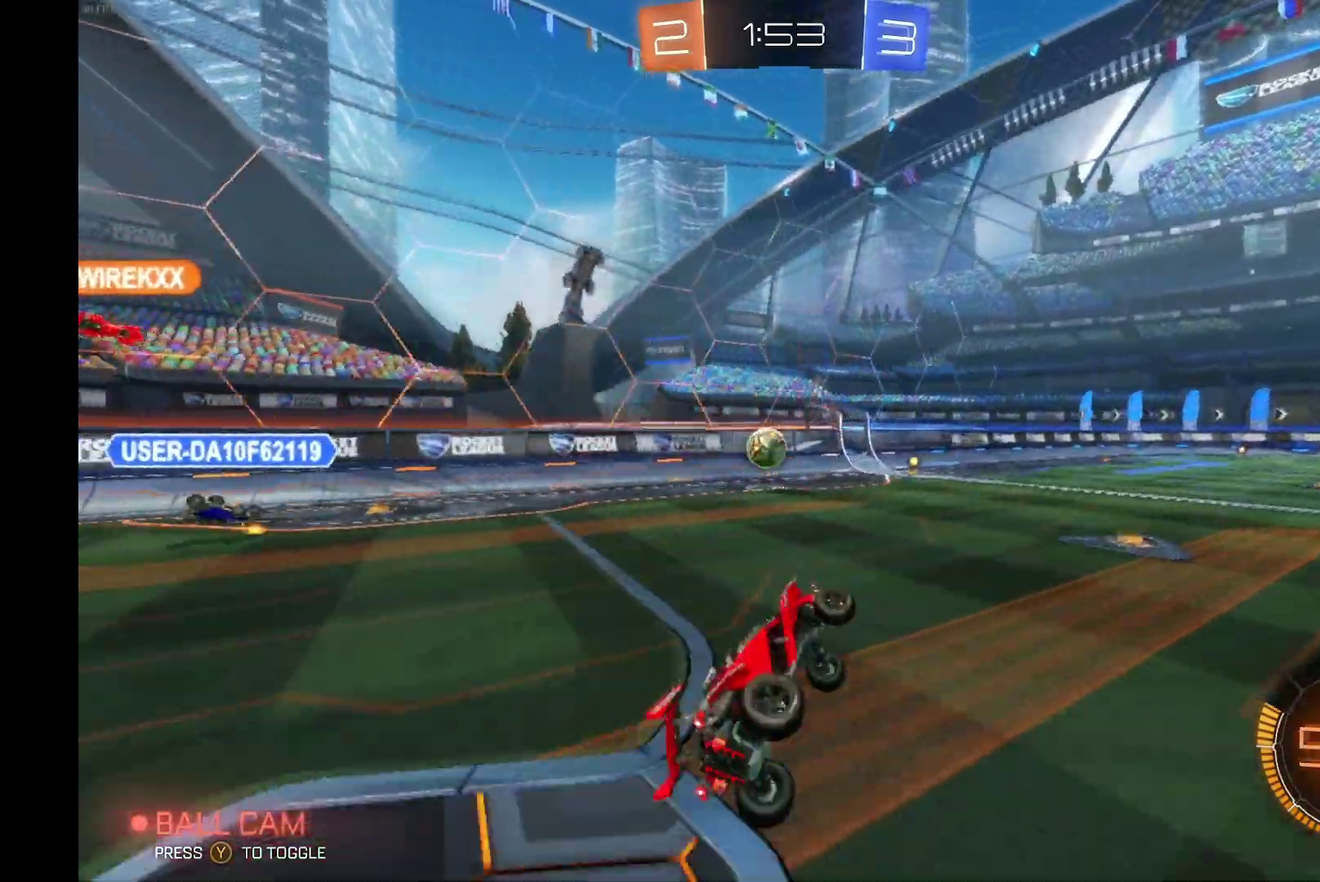
{"buttons": ["B", "R2"], "left_stick": "left", "events": [[433, "left_stick", "left"], [500, "B", "down"]]}
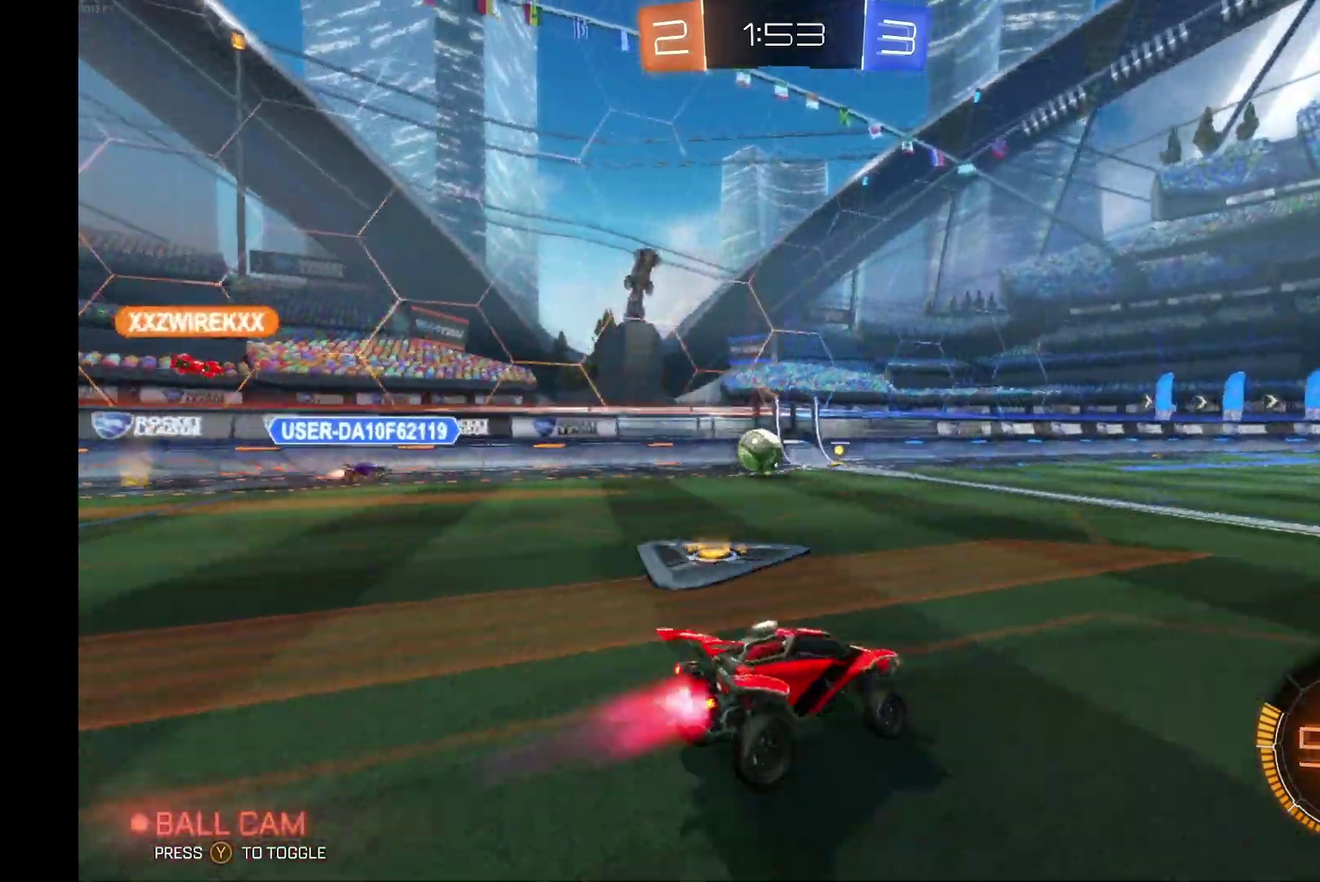
{"buttons": ["B", "R2"], "left_stick": "center", "events": [[67, "left_stick", "center"], [133, "left_stick", "left"], [267, "left_stick", "center"]]}
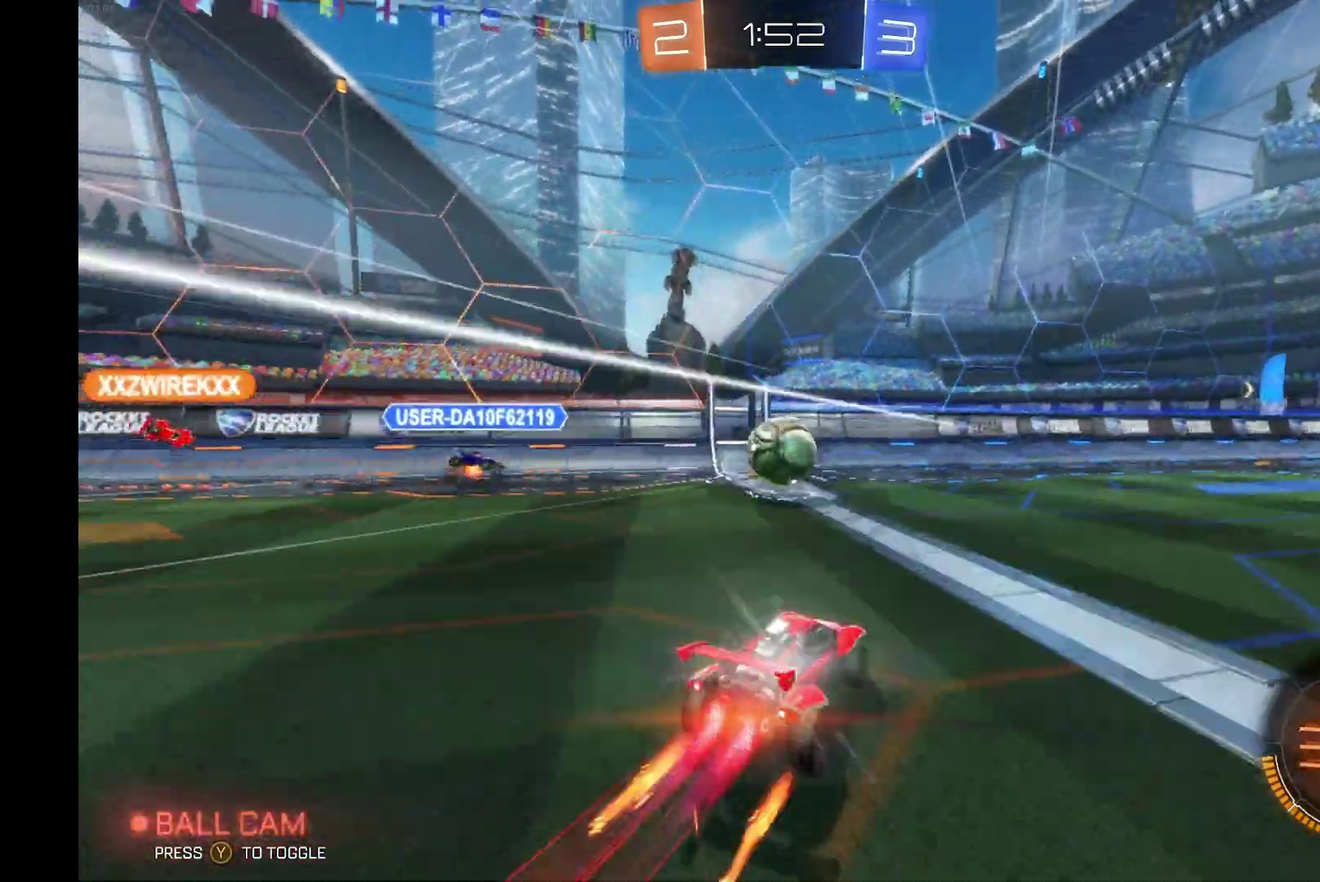
{"buttons": ["R2"], "left_stick": "right", "events": [[100, "left_stick", "left"], [267, "left_stick", "right"], [333, "B", "up"]]}
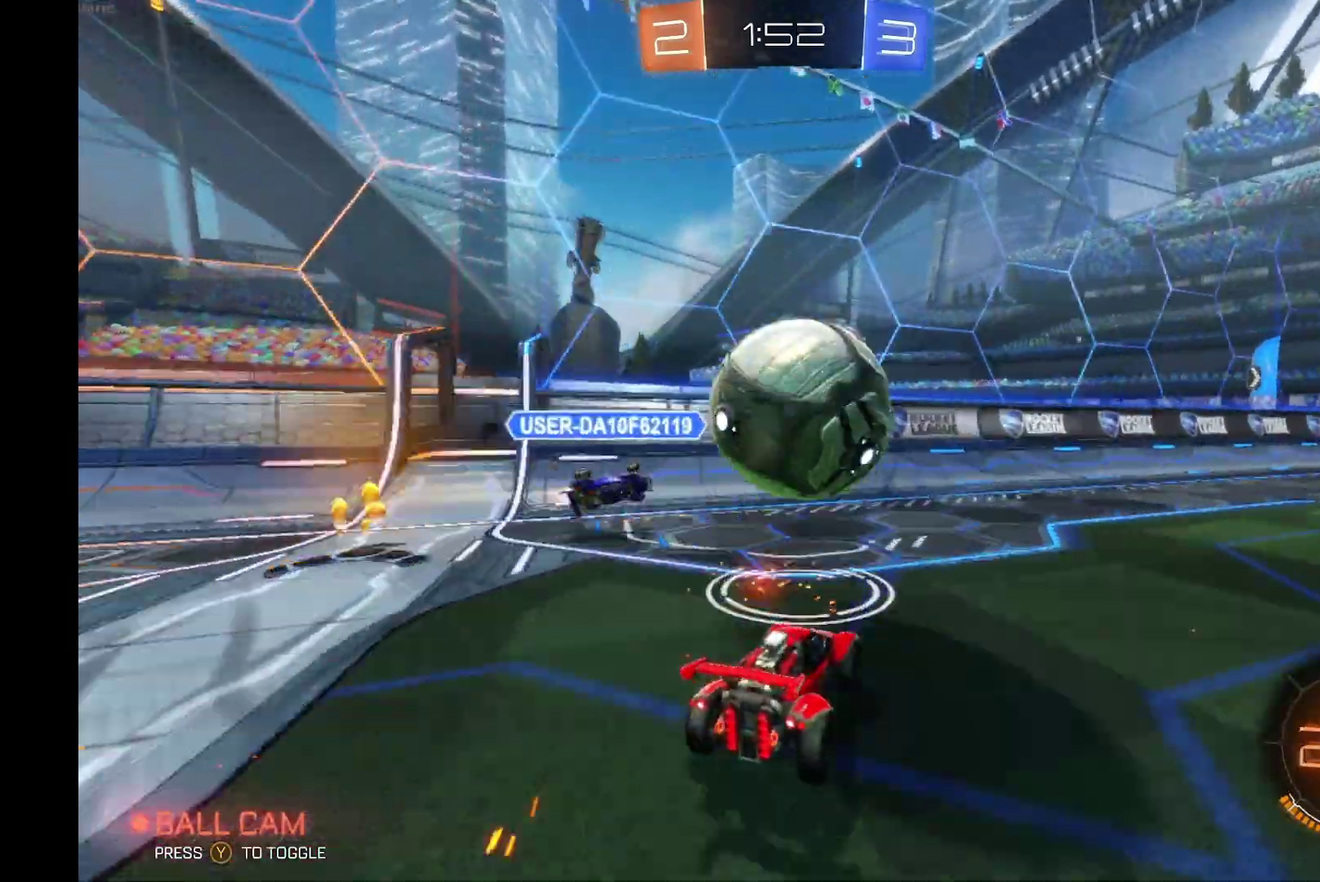
{"buttons": ["L2"], "left_stick": "right", "events": [[233, "R2", "up"], [500, "L2", "down"]]}
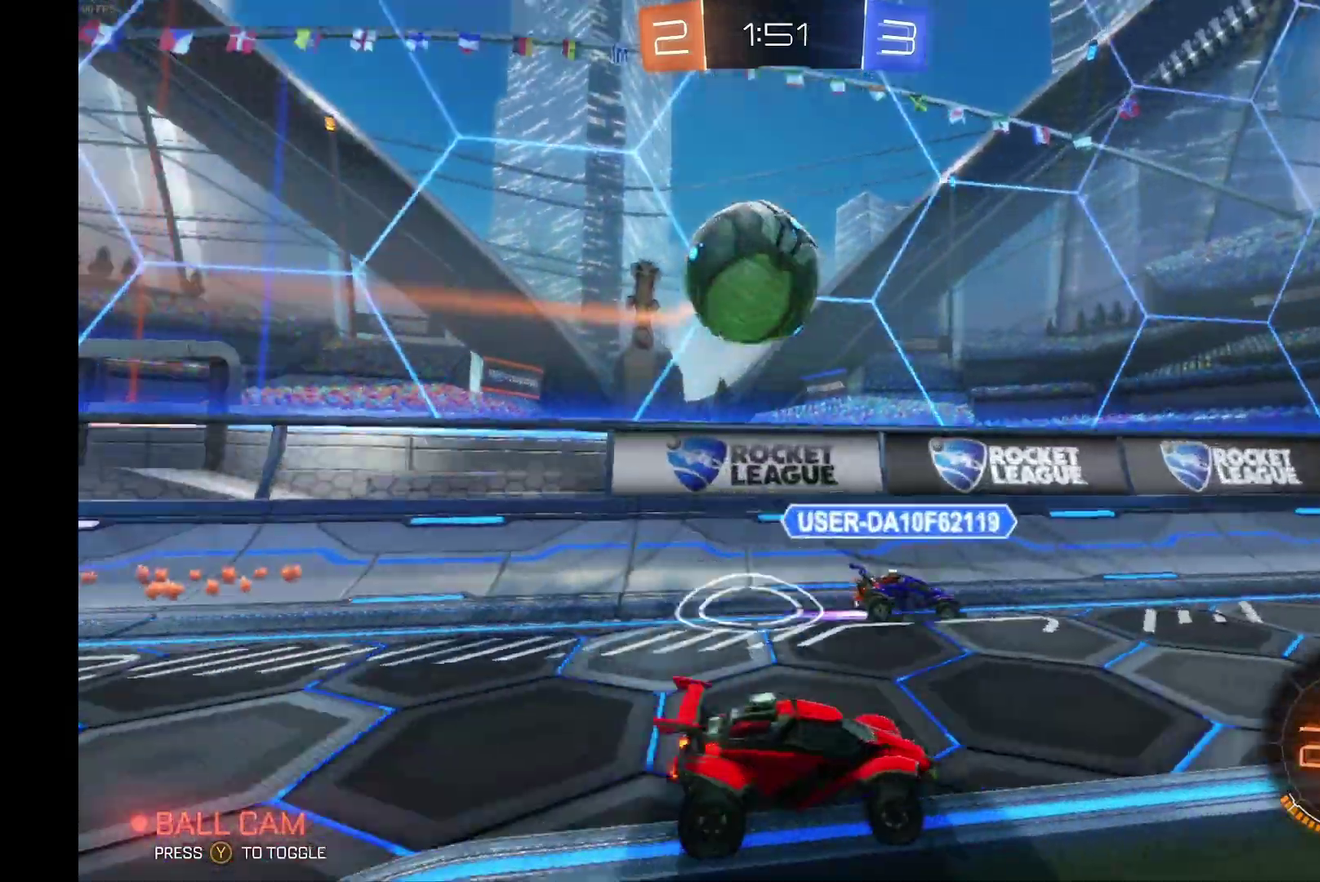
{"buttons": ["R2"], "left_stick": "right", "events": [[33, "L2", "up"], [67, "left_stick", "center"], [233, "left_stick", "right"], [467, "R2", "down"]]}